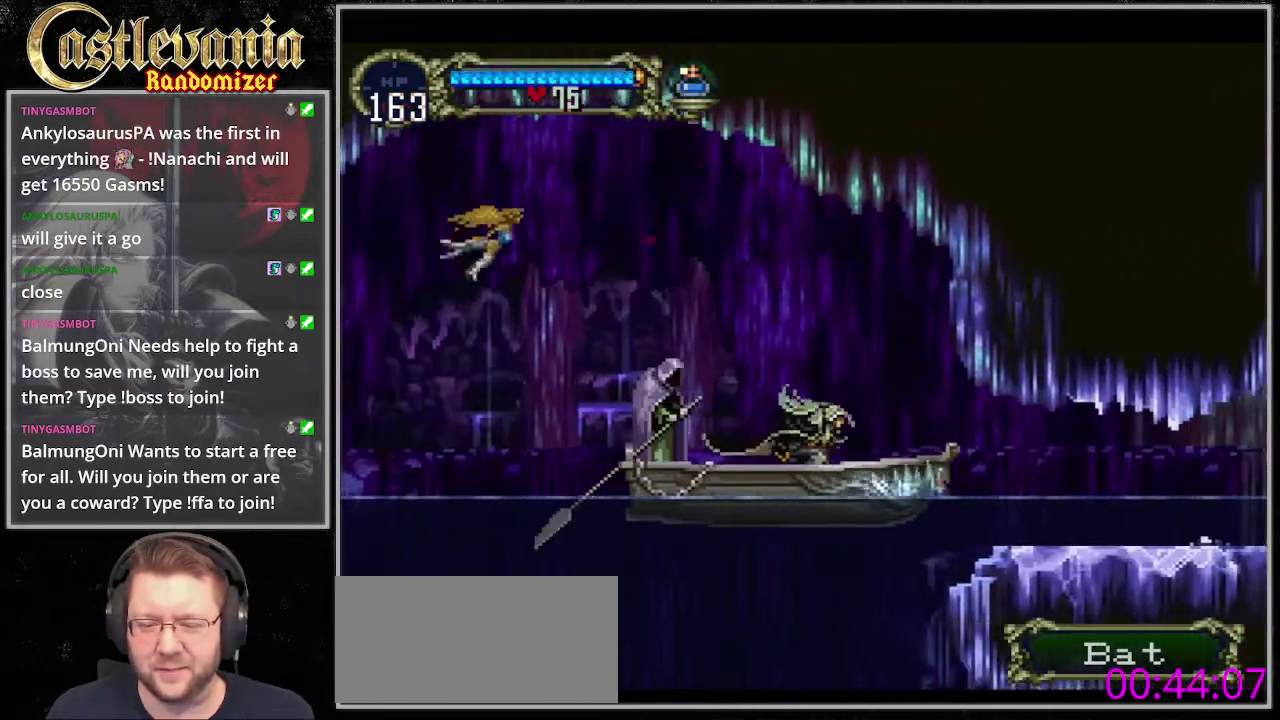
Gameplay with a controller (PlayStation layout); each line is a JSON object with the inputs held at the frame after it. "events" lists button and stick changes between this image and that frame as [ms after this image, input, new state], when the widget could be followed in between. Not read: DPAD_RIGHT L3 R3 START.
{"buttons": ["DPAD_DOWN"], "events": []}
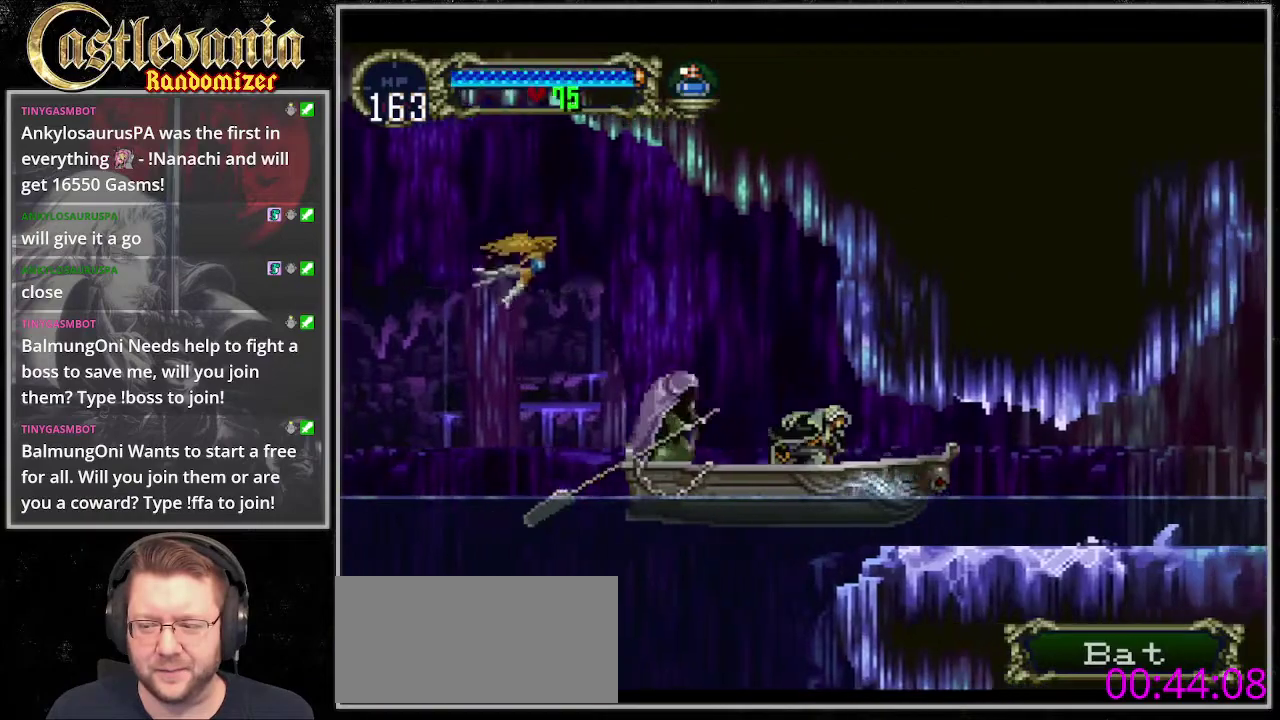
{"buttons": ["DPAD_DOWN"], "events": []}
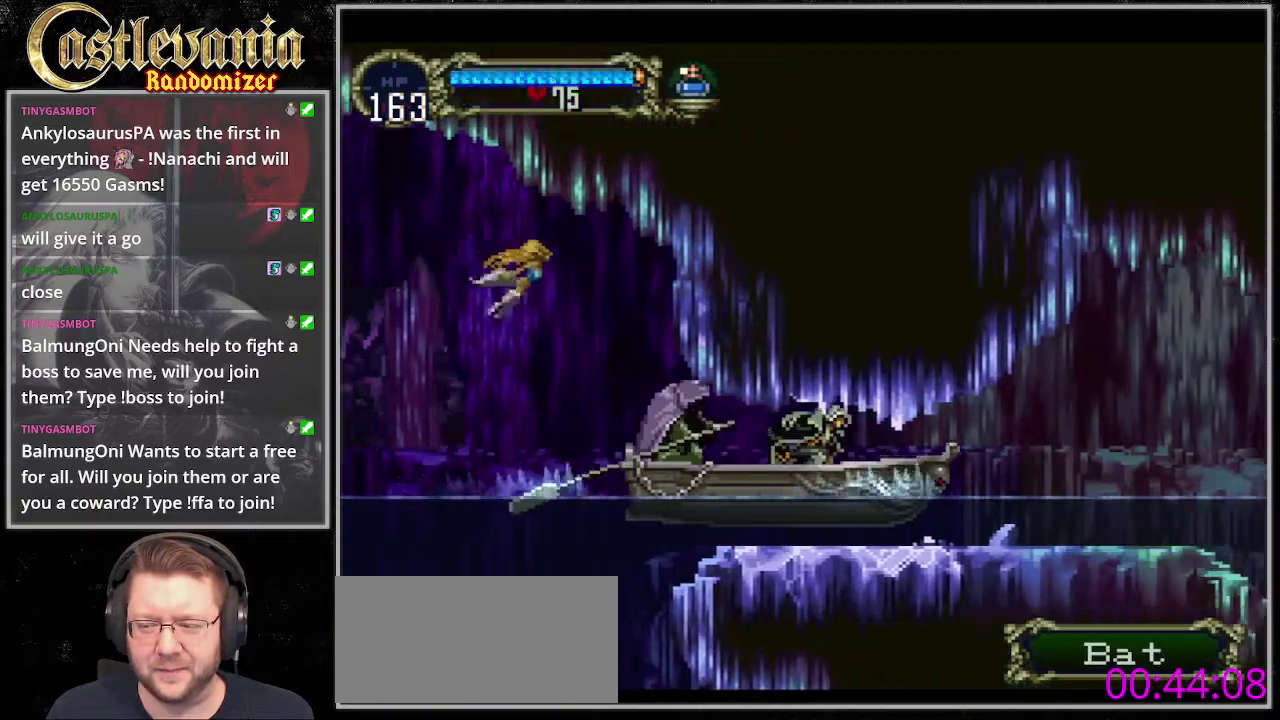
{"buttons": ["DPAD_DOWN"], "events": []}
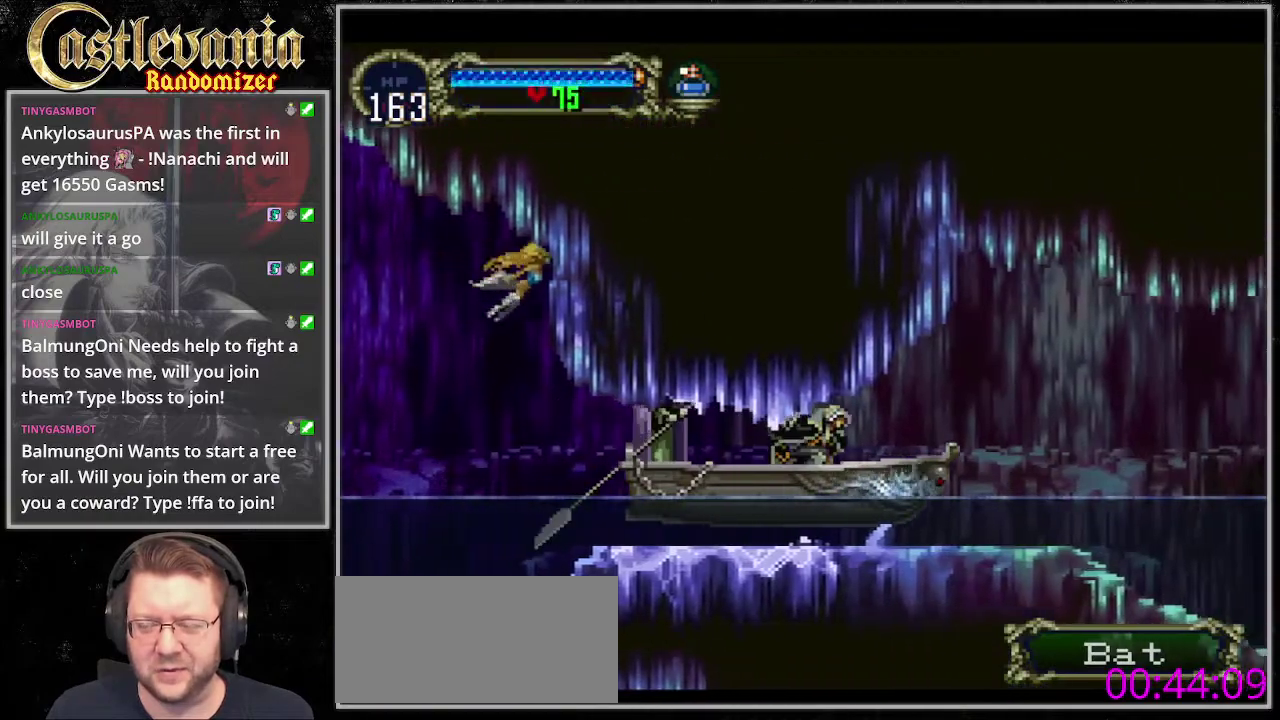
{"buttons": ["DPAD_DOWN"], "events": []}
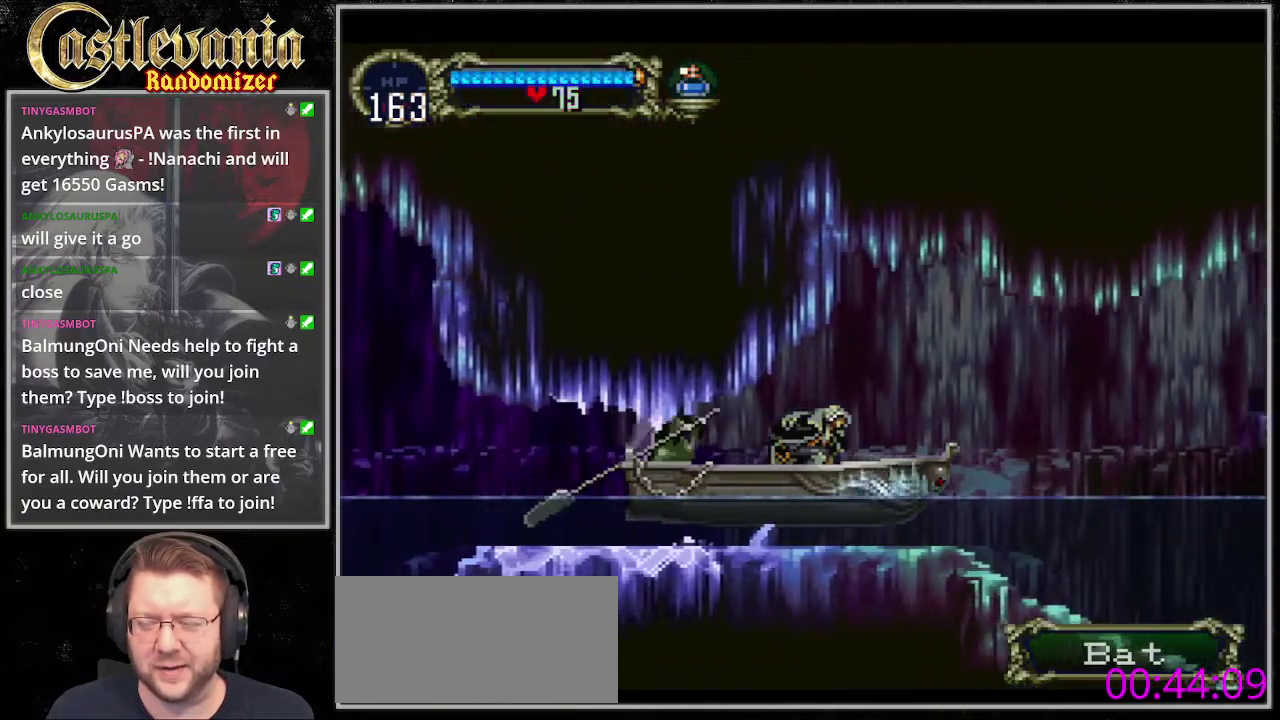
{"buttons": [], "events": [[203, "DPAD_DOWN", "up"]]}
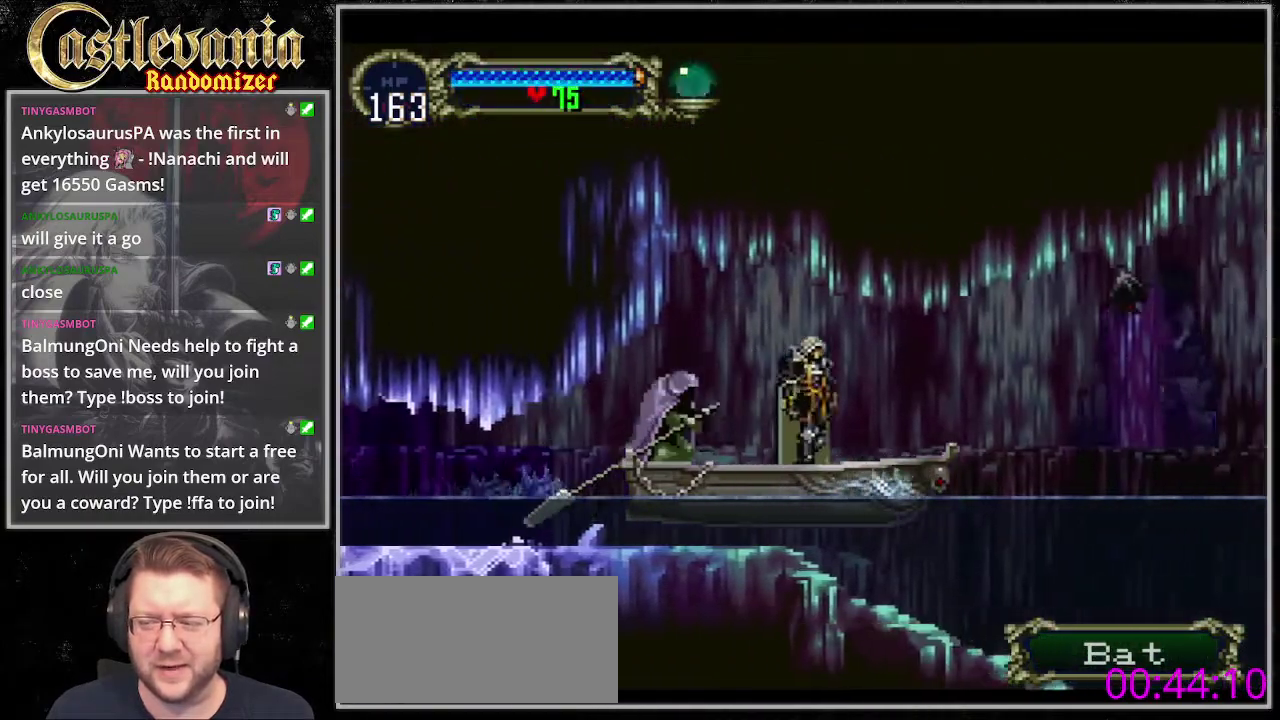
{"buttons": [], "events": [[237, "CROSS", "down"], [304, "SQUARE", "down"], [439, "SQUARE", "up"], [473, "CROSS", "up"]]}
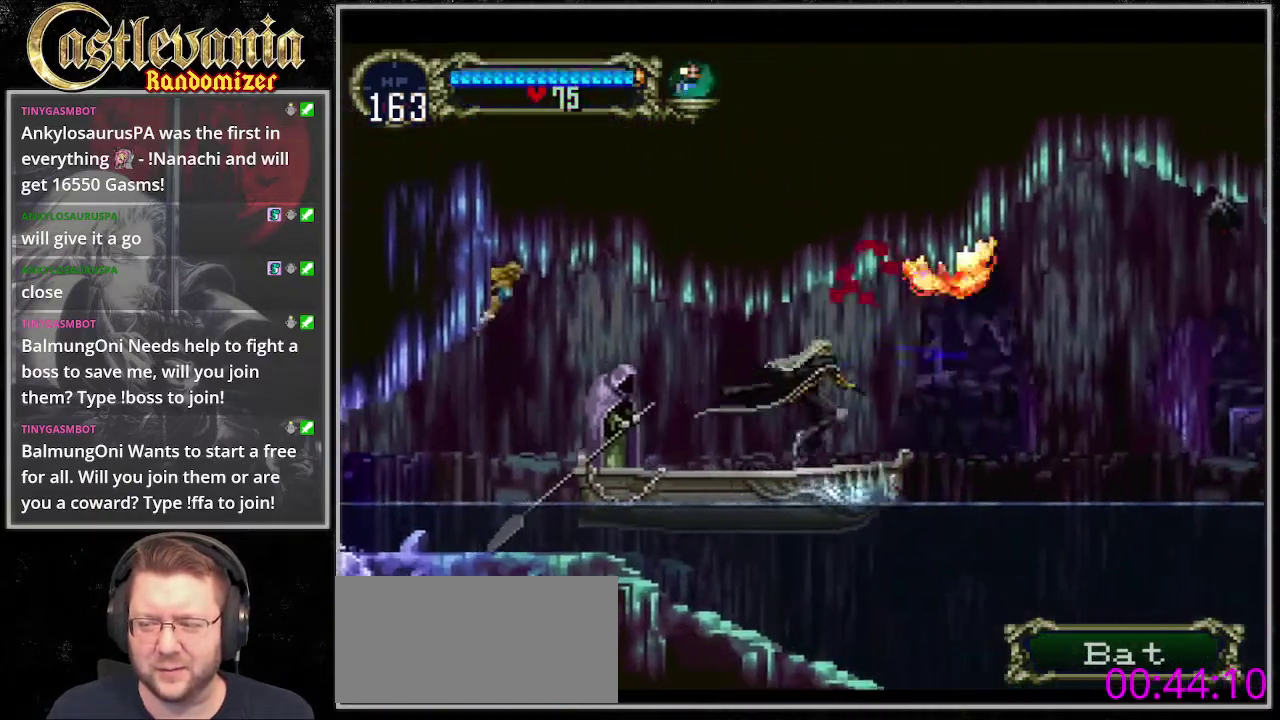
{"buttons": [], "events": []}
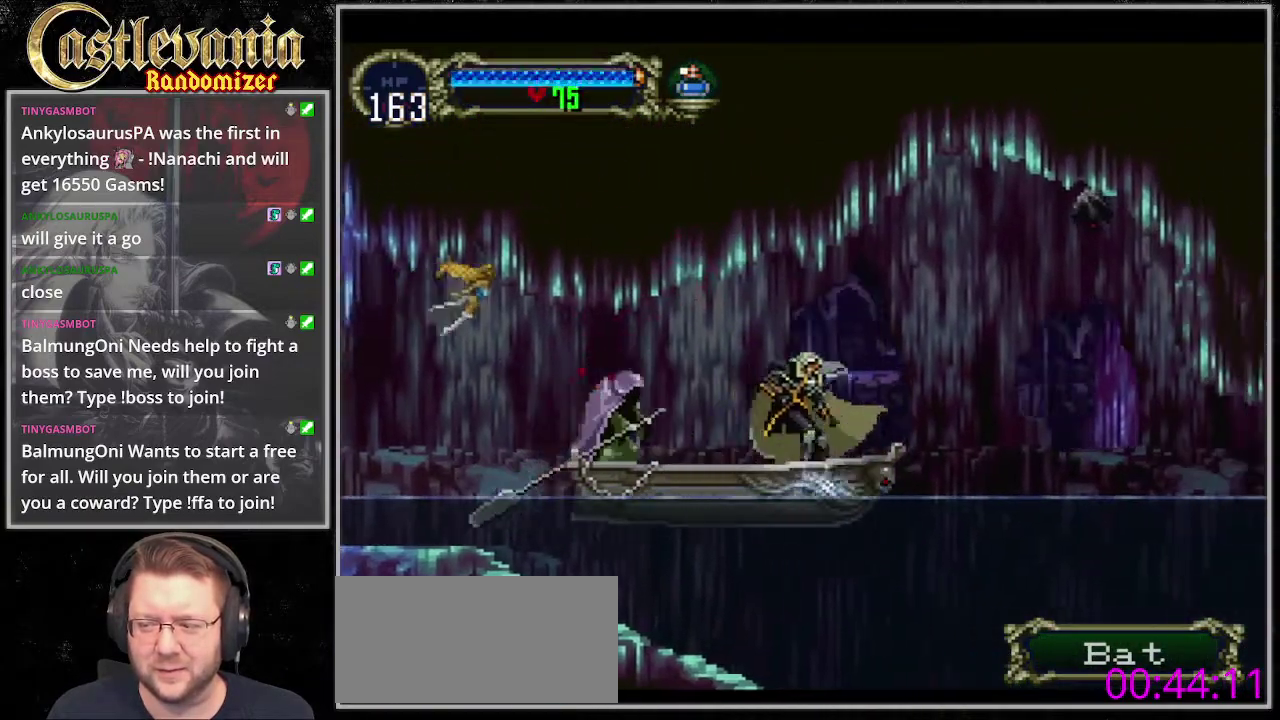
{"buttons": ["CROSS"], "events": [[271, "CROSS", "down"], [304, "SQUARE", "down"], [473, "SQUARE", "up"]]}
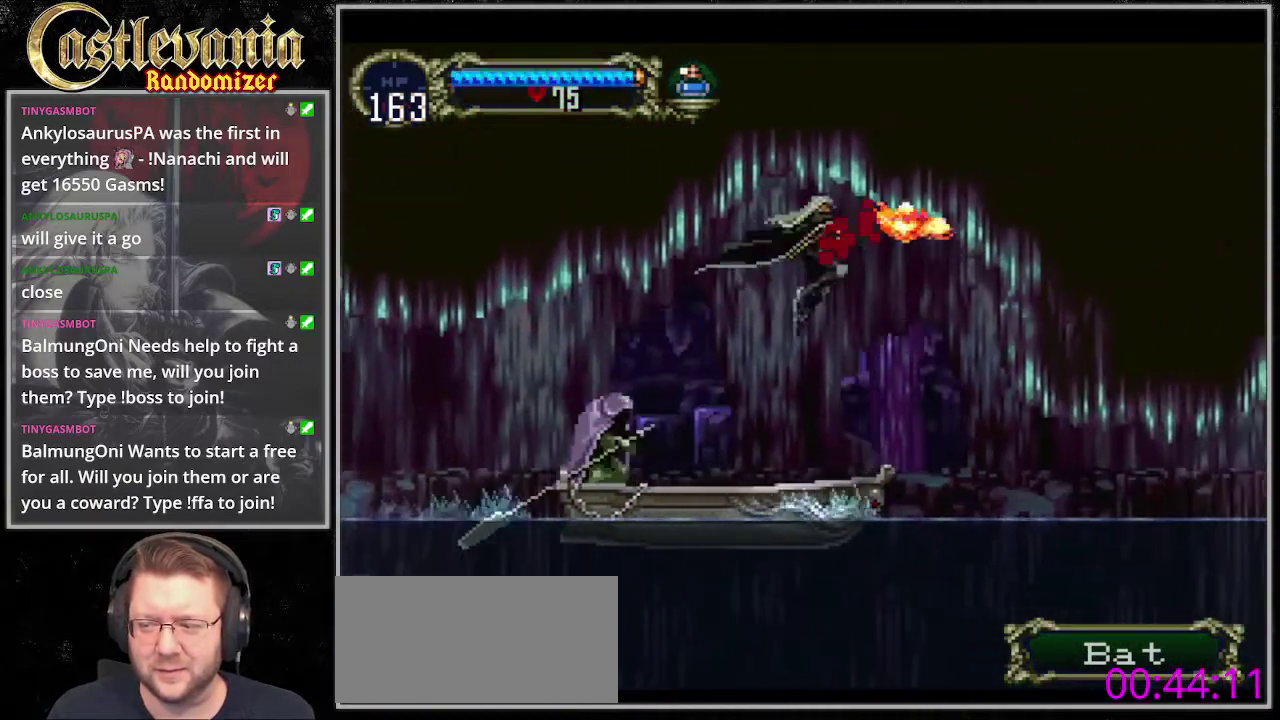
{"buttons": [], "events": [[34, "CROSS", "up"]]}
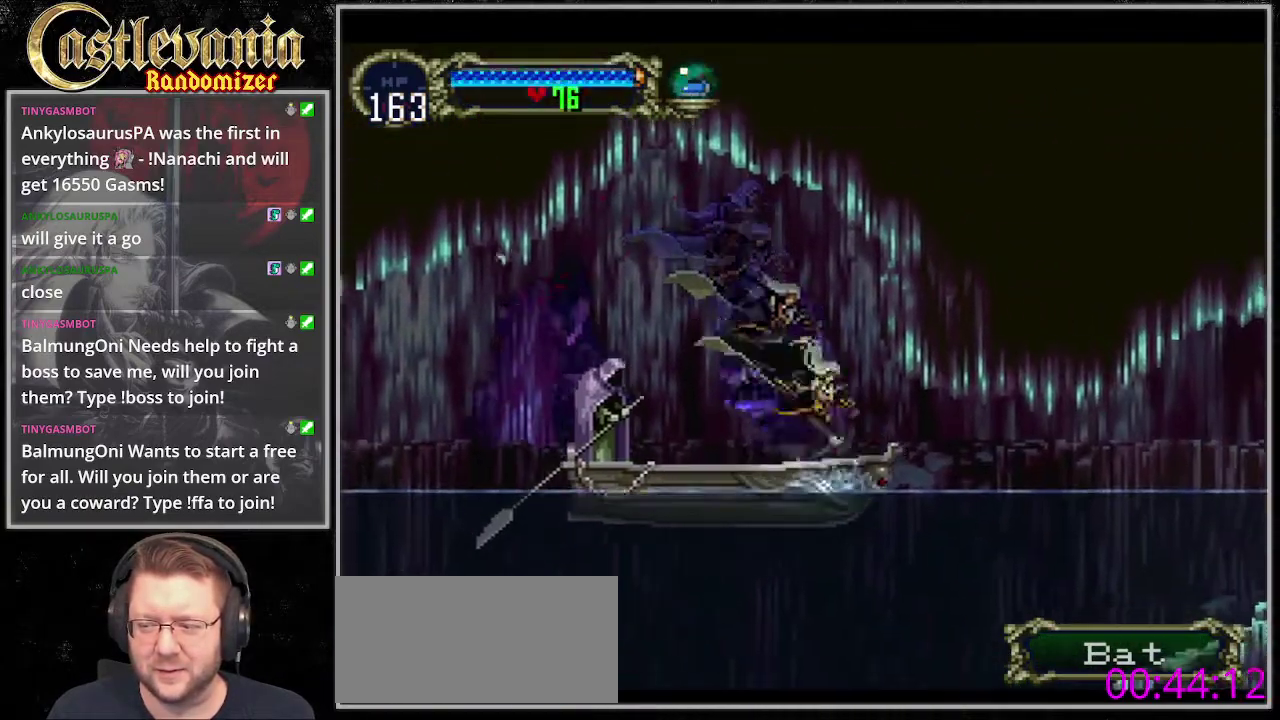
{"buttons": ["DPAD_DOWN"], "events": [[34, "DPAD_DOWN", "down"]]}
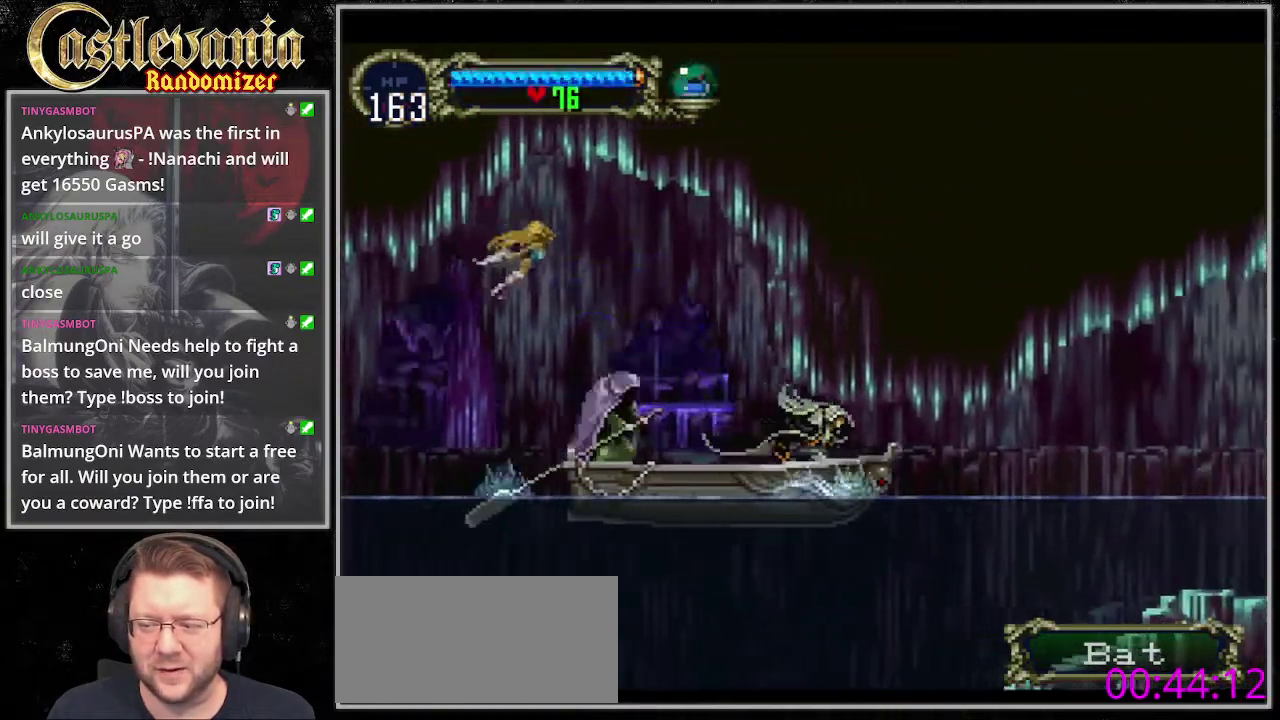
{"buttons": ["DPAD_DOWN"], "events": []}
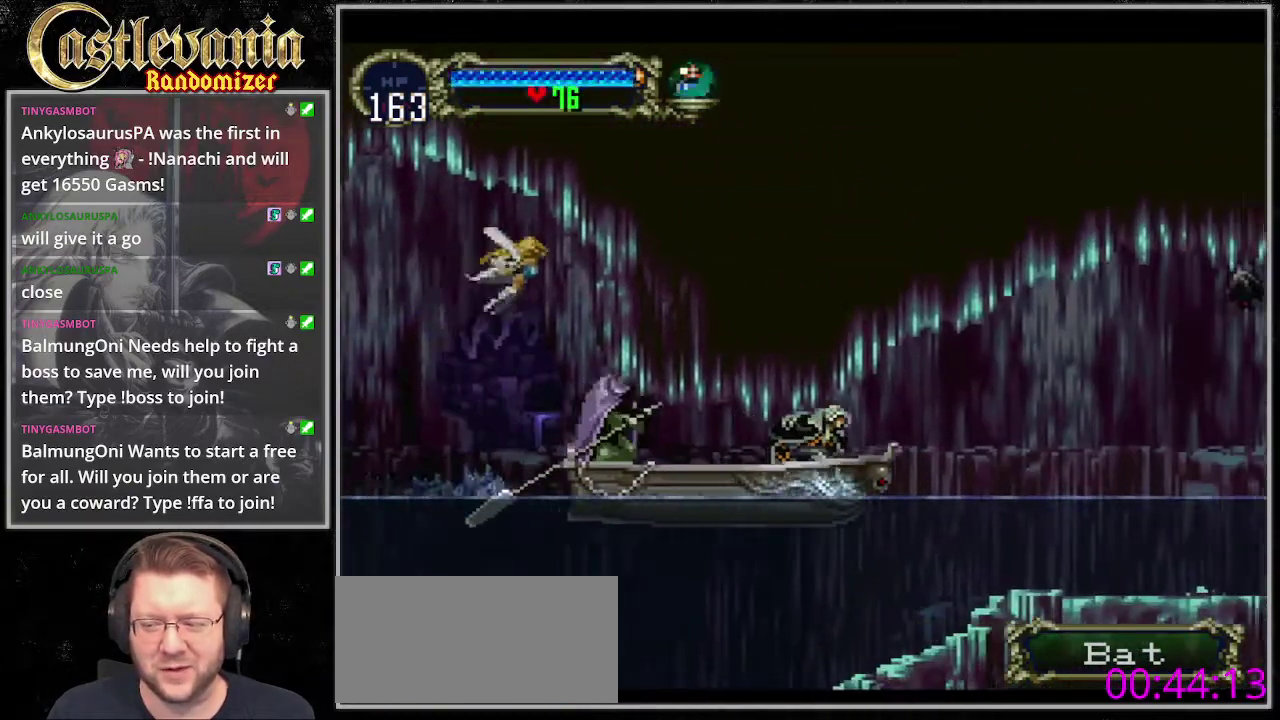
{"buttons": ["DPAD_DOWN"], "events": []}
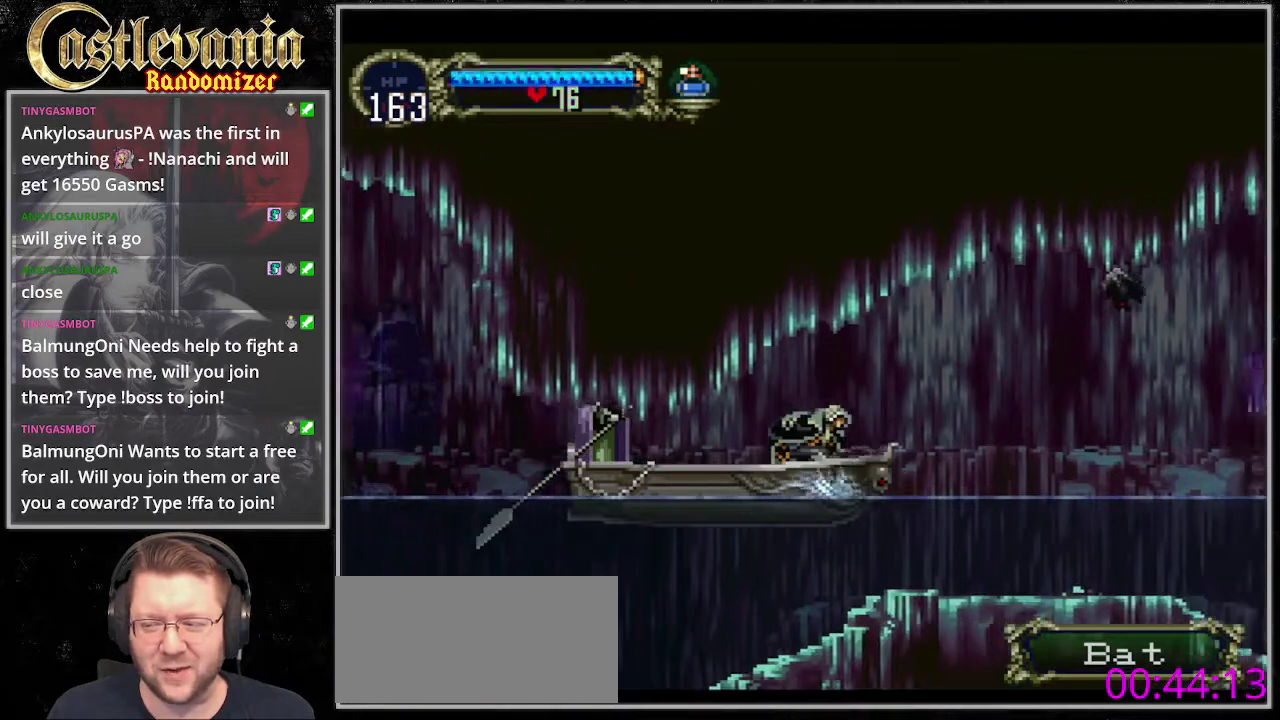
{"buttons": ["CROSS"], "events": [[68, "DPAD_DOWN", "up"], [507, "CROSS", "down"]]}
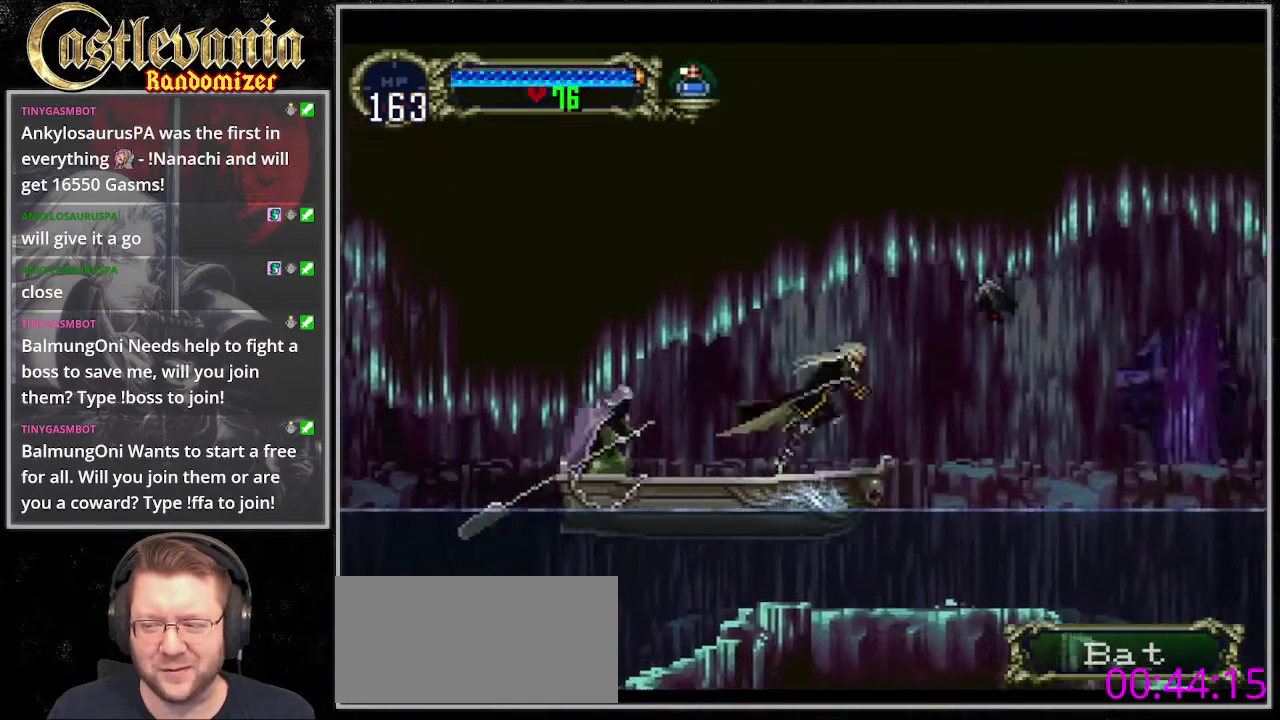
{"buttons": [], "events": [[34, "SQUARE", "down"], [237, "SQUARE", "up"], [271, "CROSS", "up"]]}
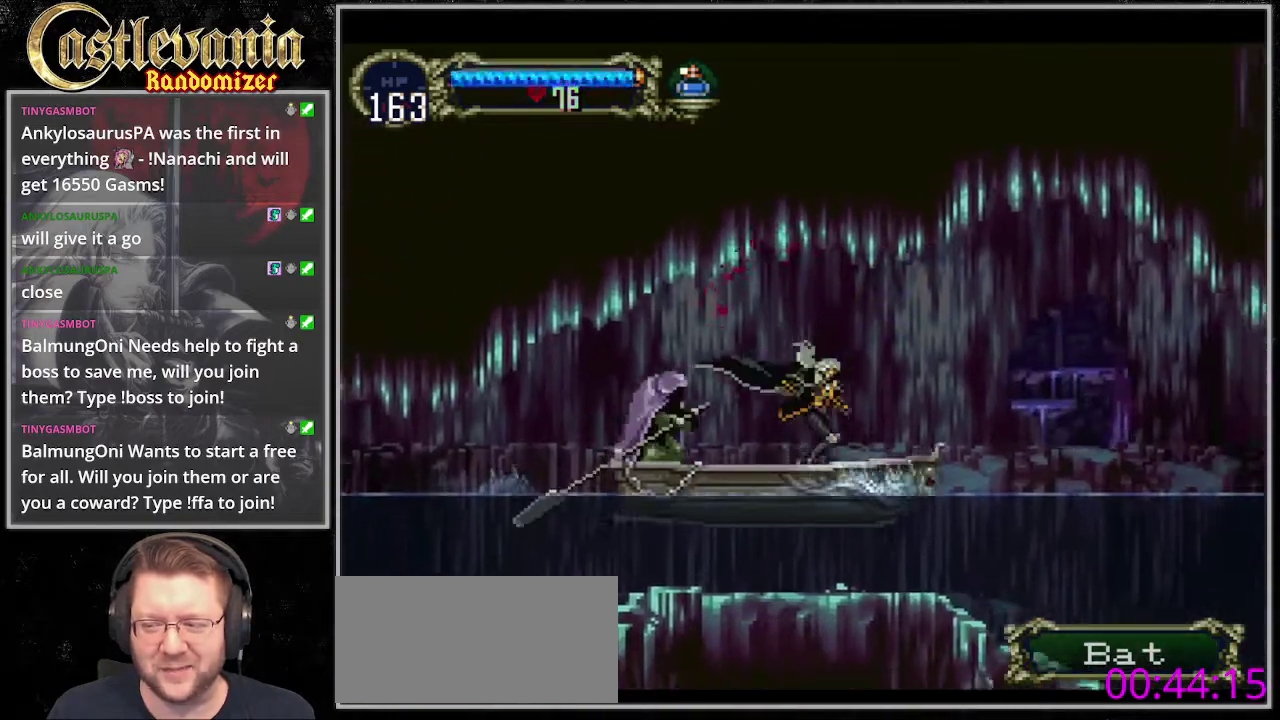
{"buttons": [], "events": []}
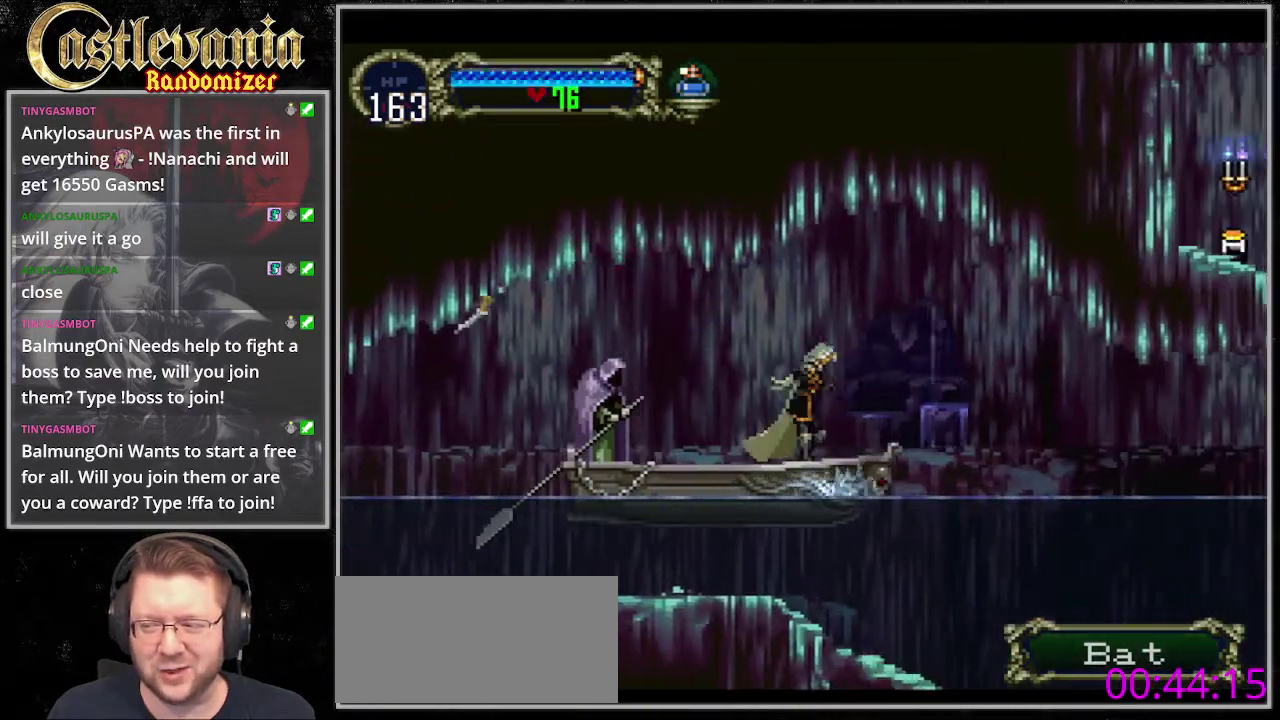
{"buttons": [], "events": []}
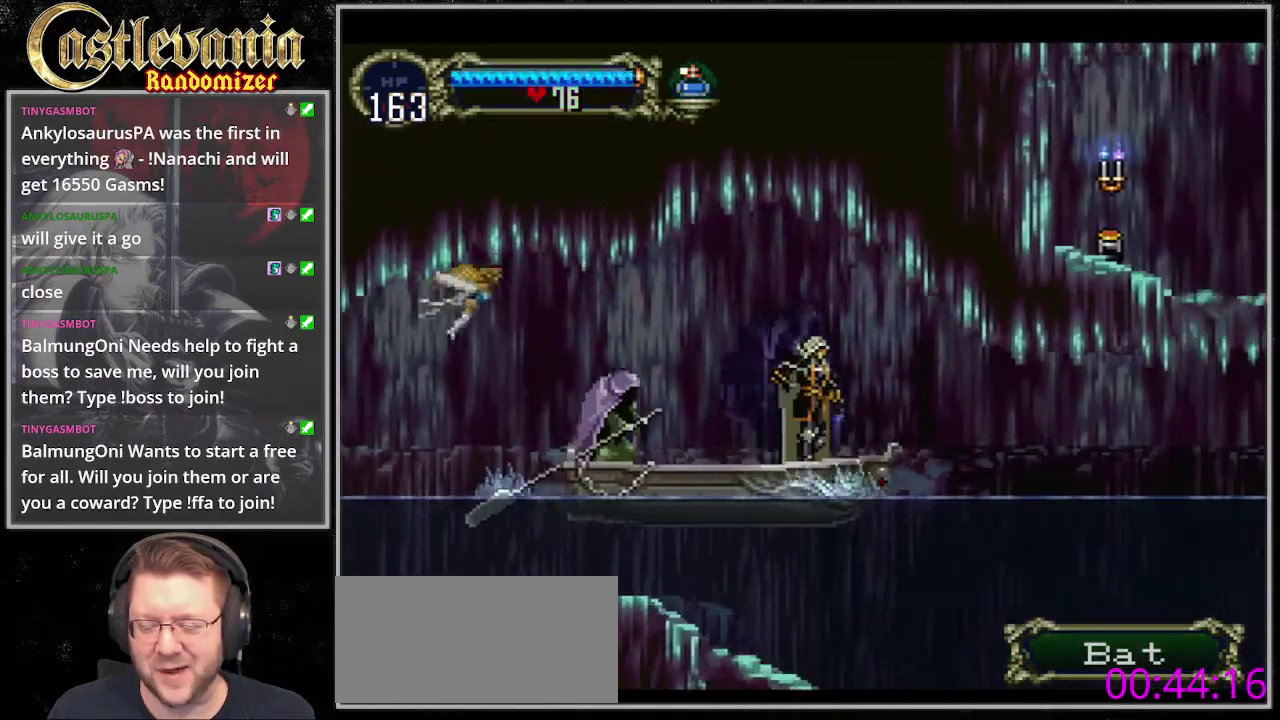
{"buttons": ["DPAD_DOWN"], "events": [[135, "DPAD_DOWN", "down"]]}
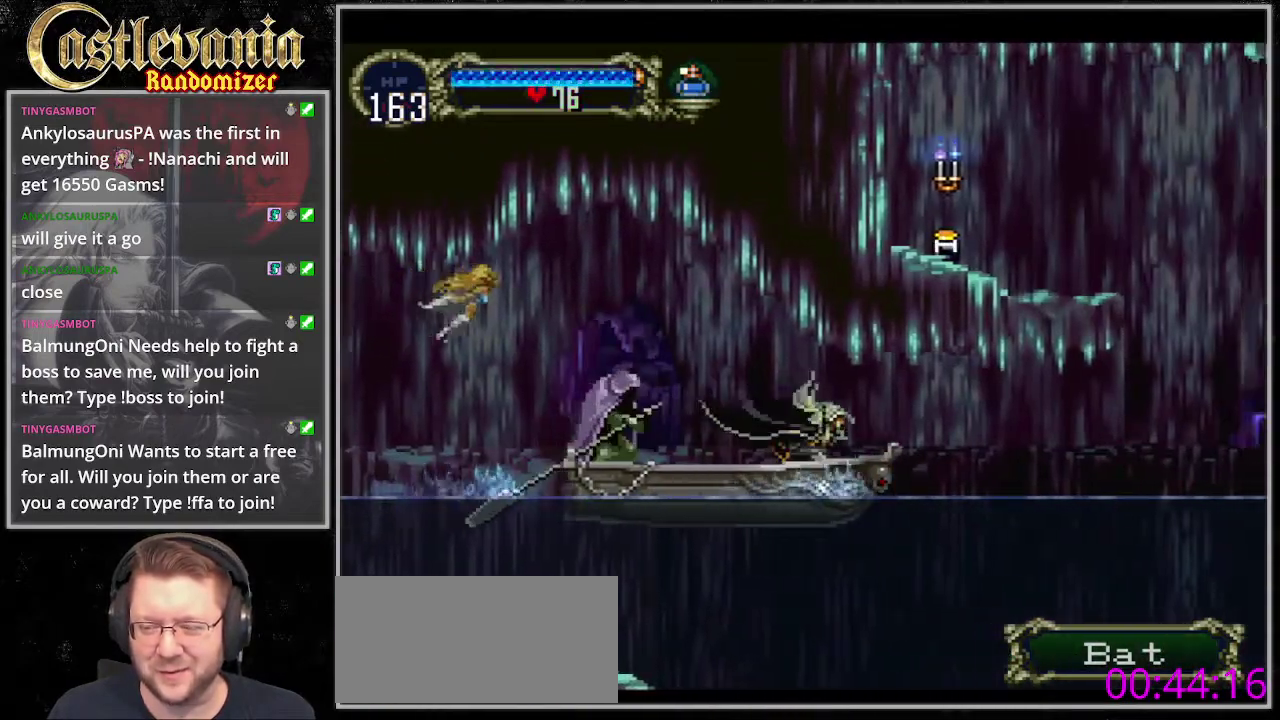
{"buttons": ["DPAD_DOWN"], "events": []}
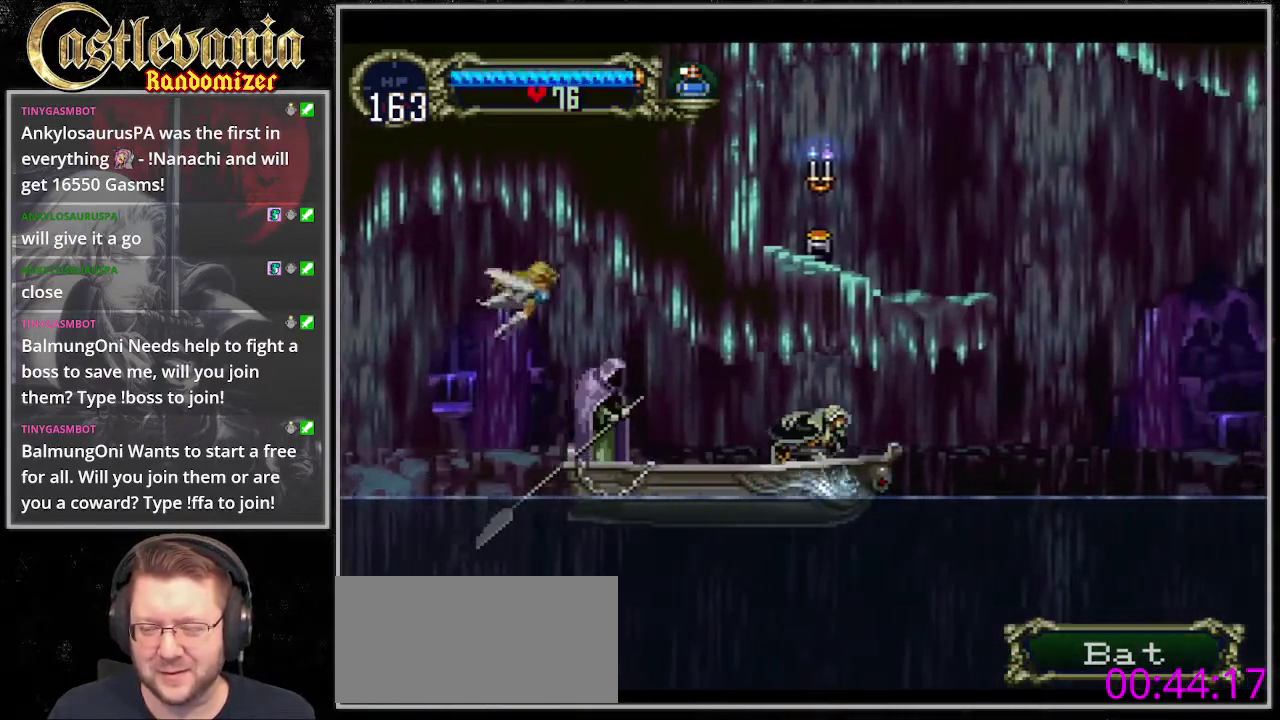
{"buttons": ["DPAD_DOWN"], "events": []}
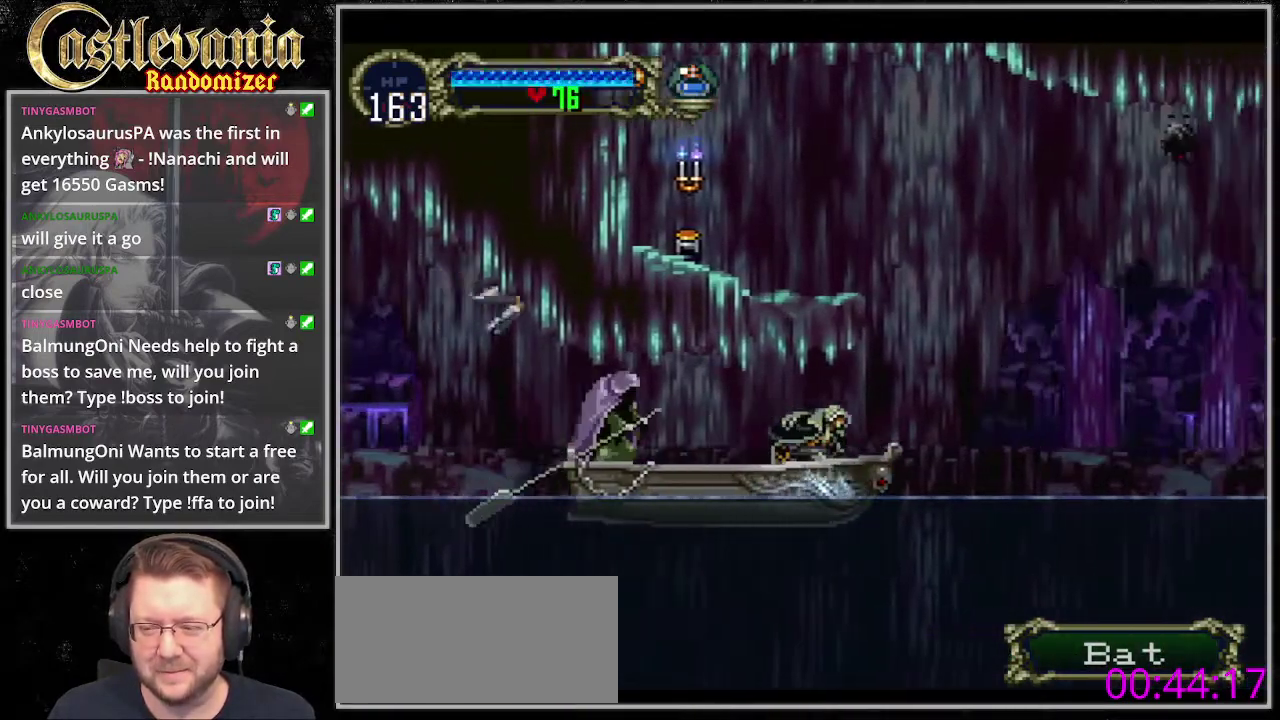
{"buttons": ["CROSS"], "events": [[338, "DPAD_DOWN", "up"], [473, "CROSS", "down"]]}
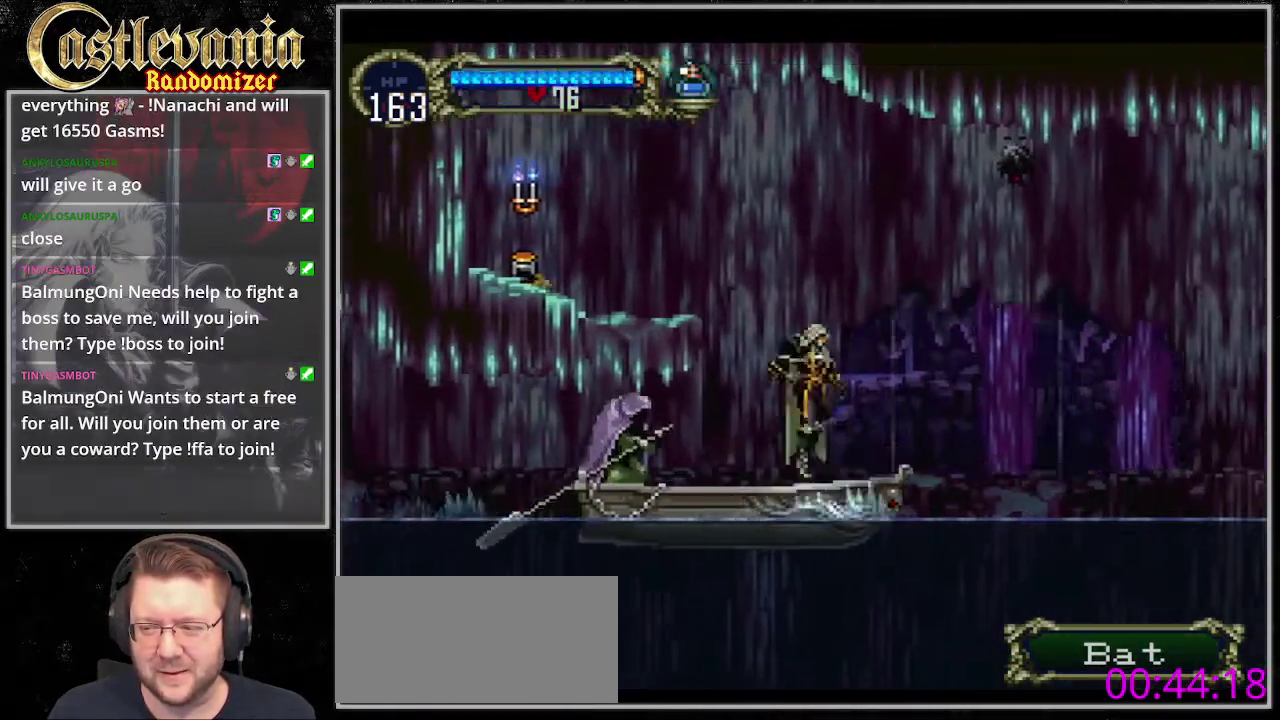
{"buttons": [], "events": [[271, "SQUARE", "down"], [473, "CROSS", "up"], [473, "SQUARE", "up"]]}
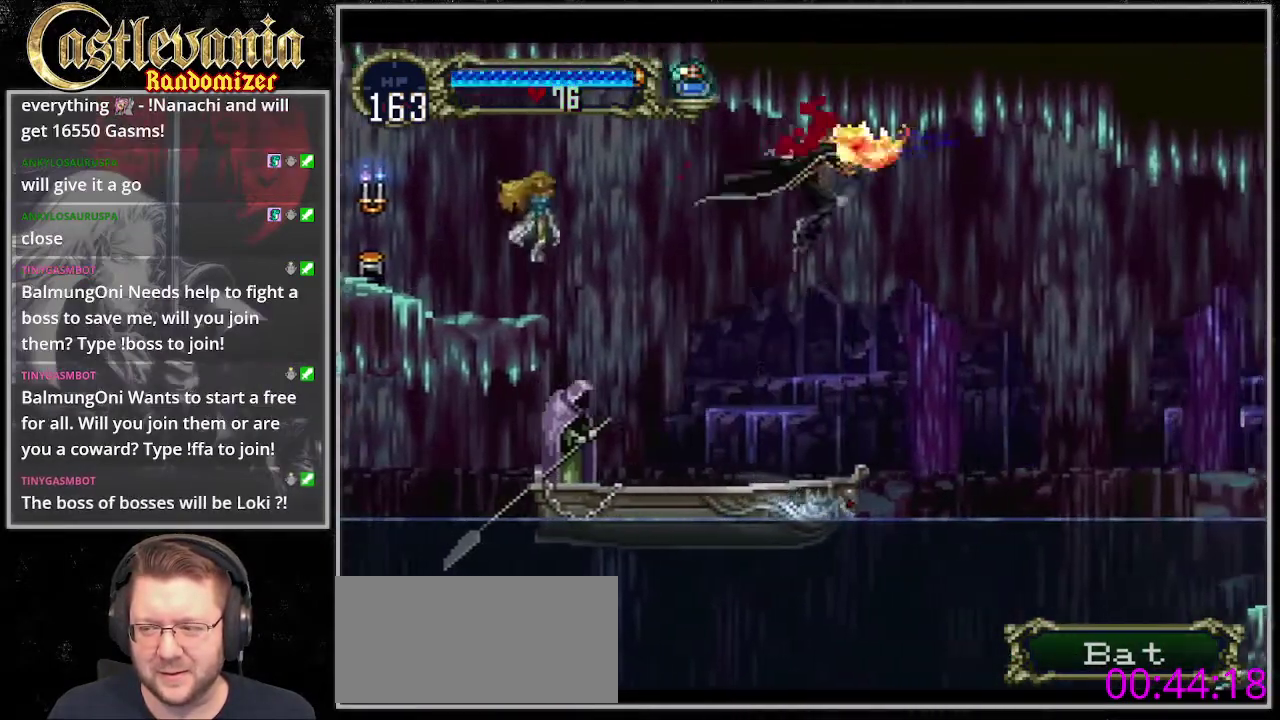
{"buttons": [], "events": [[237, "SQUARE", "down"], [372, "SQUARE", "up"]]}
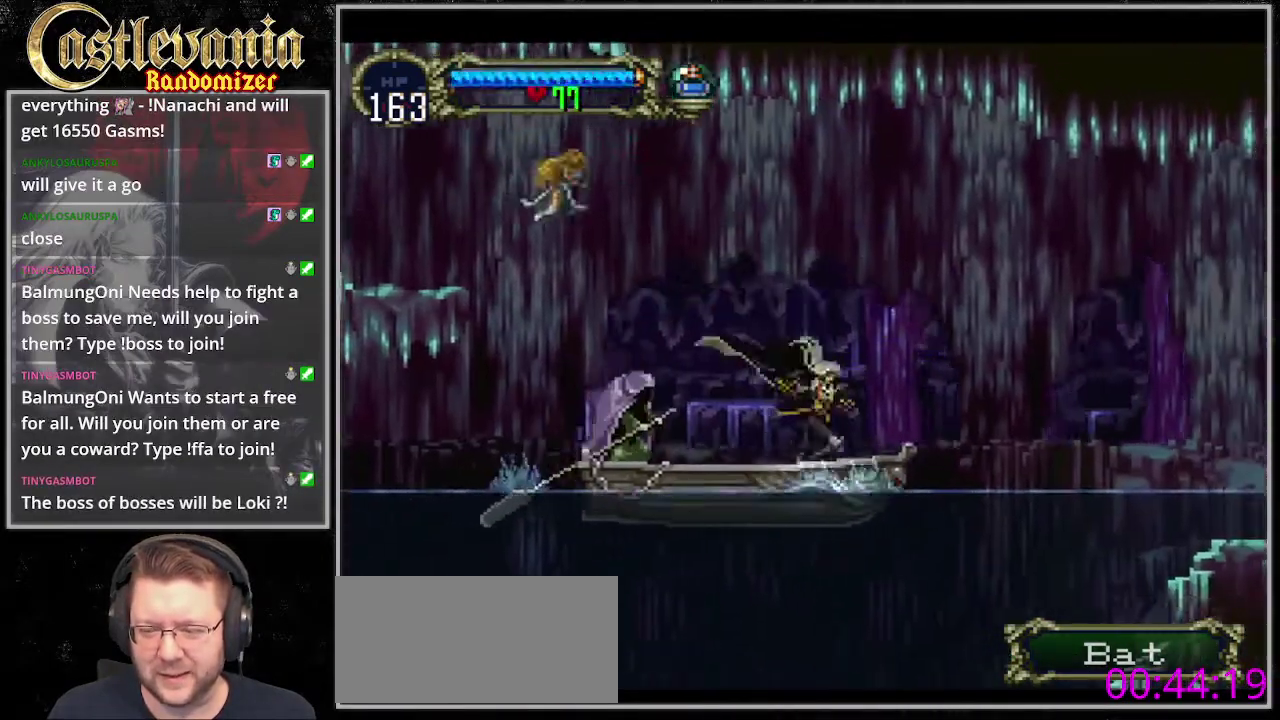
{"buttons": [], "events": []}
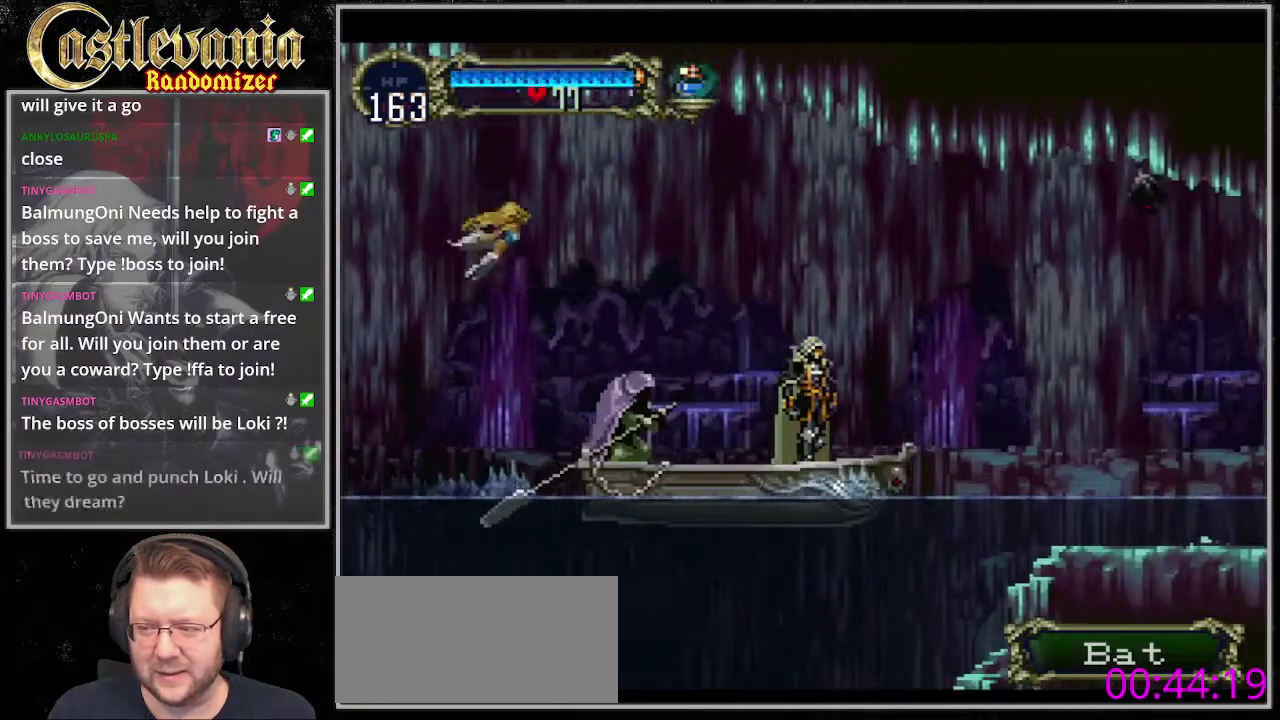
{"buttons": ["CROSS", "SQUARE"], "events": [[440, "CROSS", "down"], [507, "SQUARE", "down"]]}
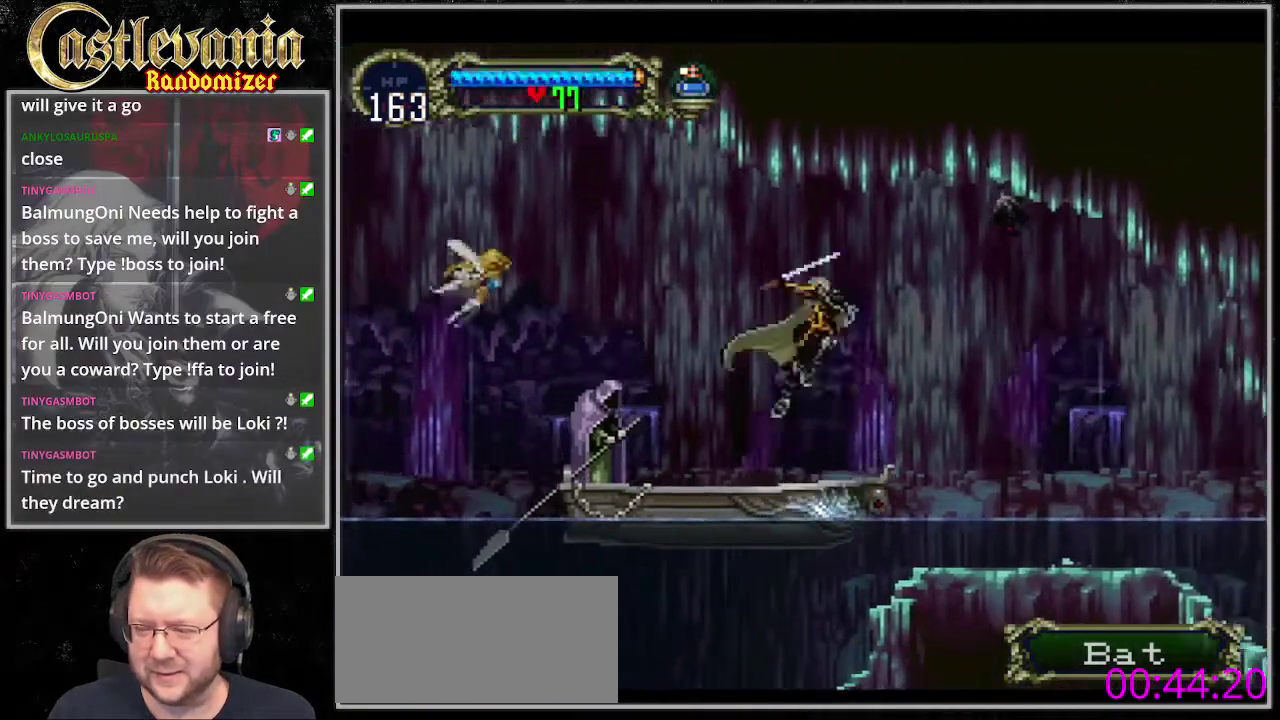
{"buttons": [], "events": [[169, "SQUARE", "up"], [203, "CROSS", "up"]]}
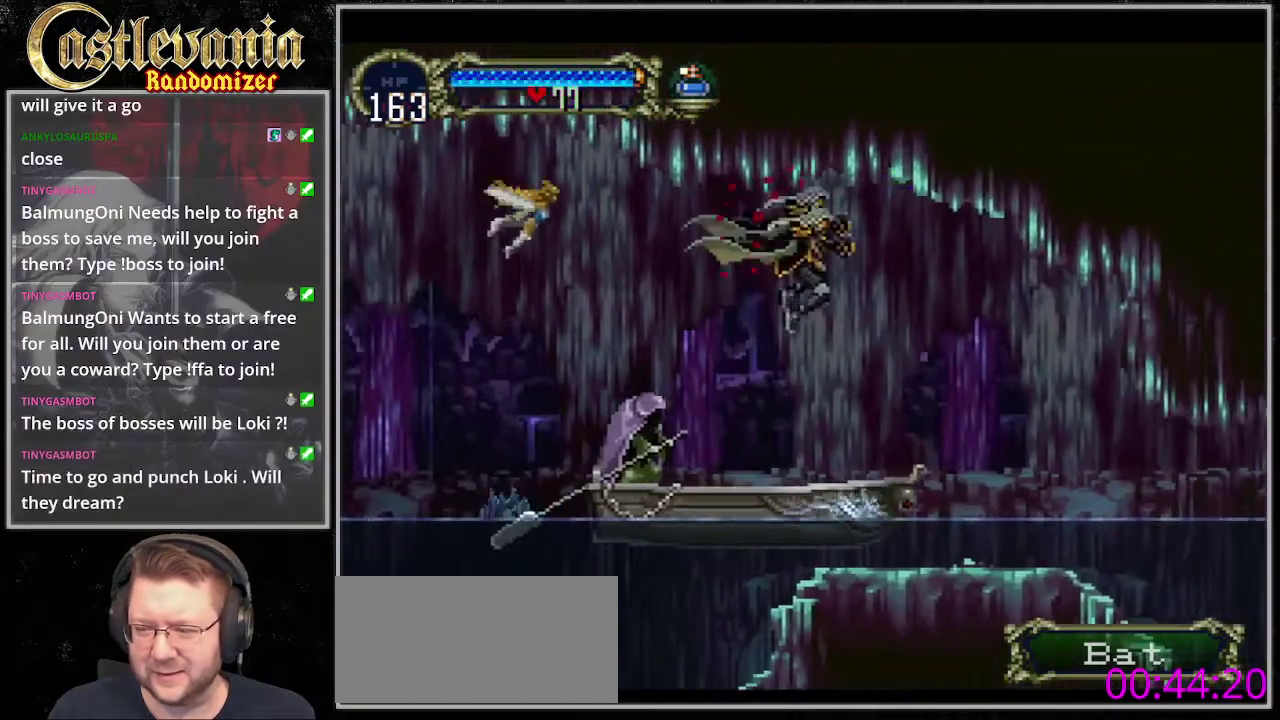
{"buttons": [], "events": []}
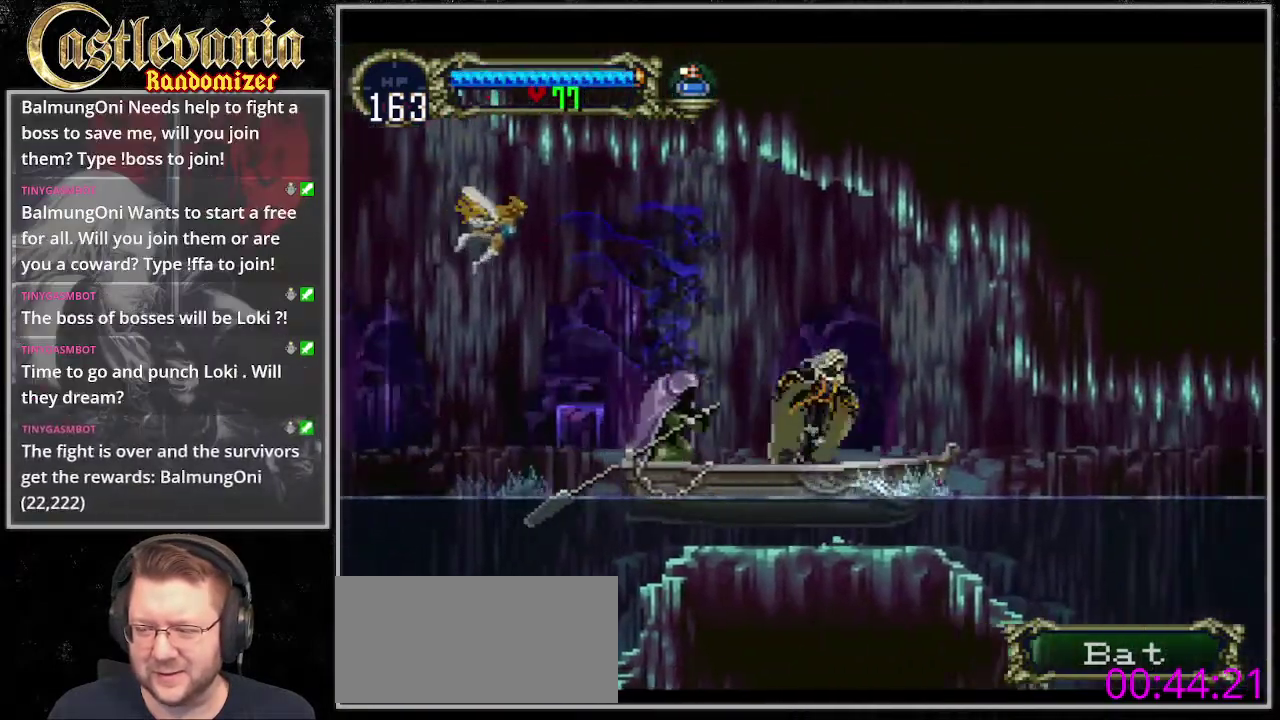
{"buttons": ["DPAD_DOWN"], "events": [[102, "DPAD_DOWN", "down"]]}
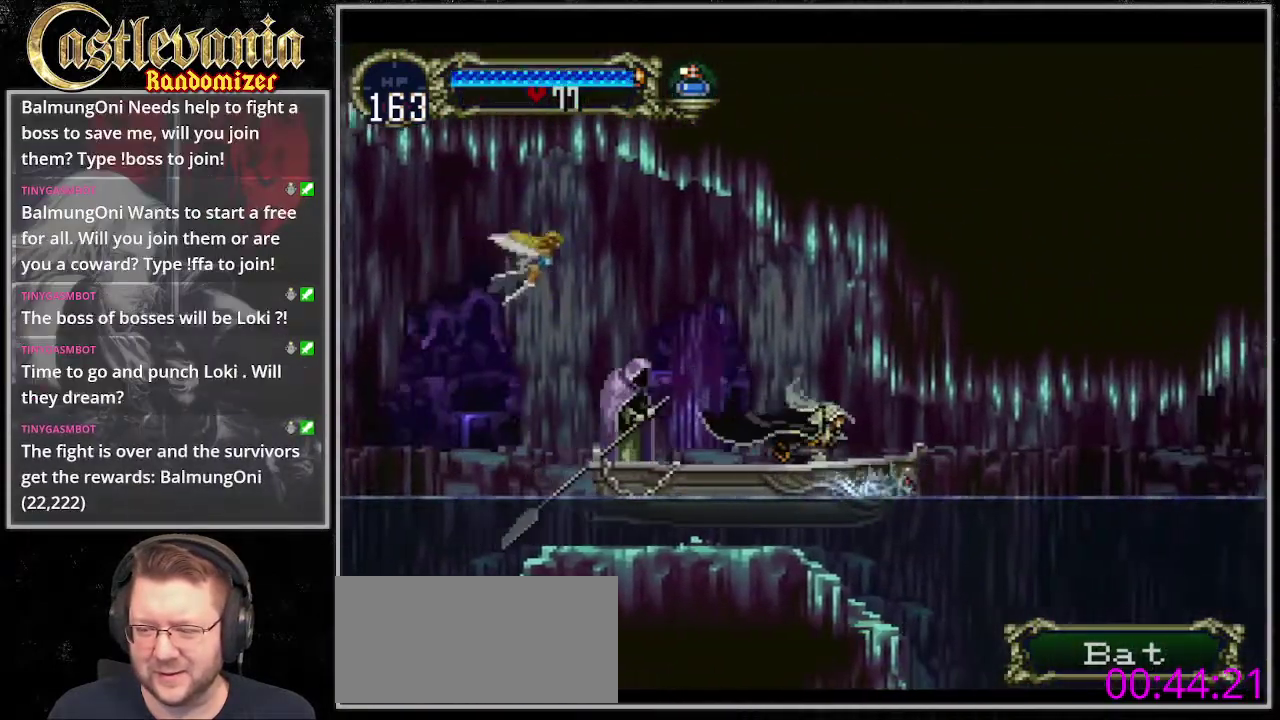
{"buttons": ["DPAD_DOWN"], "events": []}
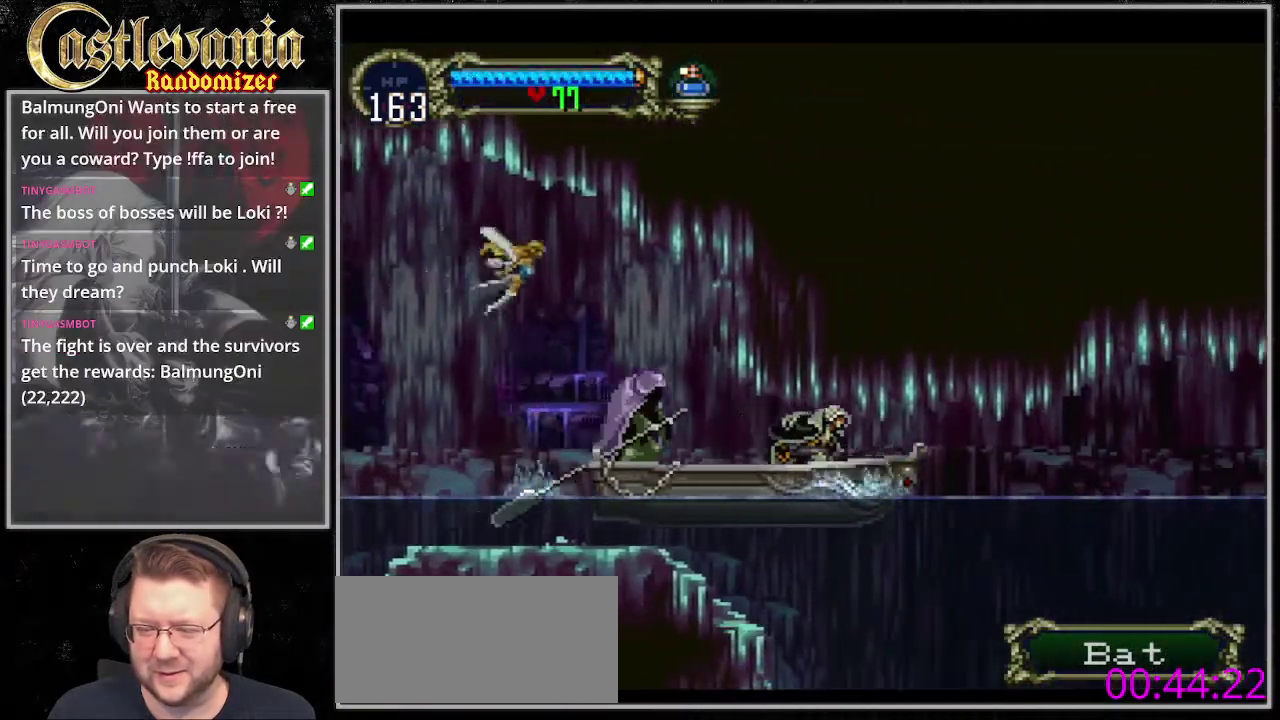
{"buttons": ["DPAD_DOWN"], "events": []}
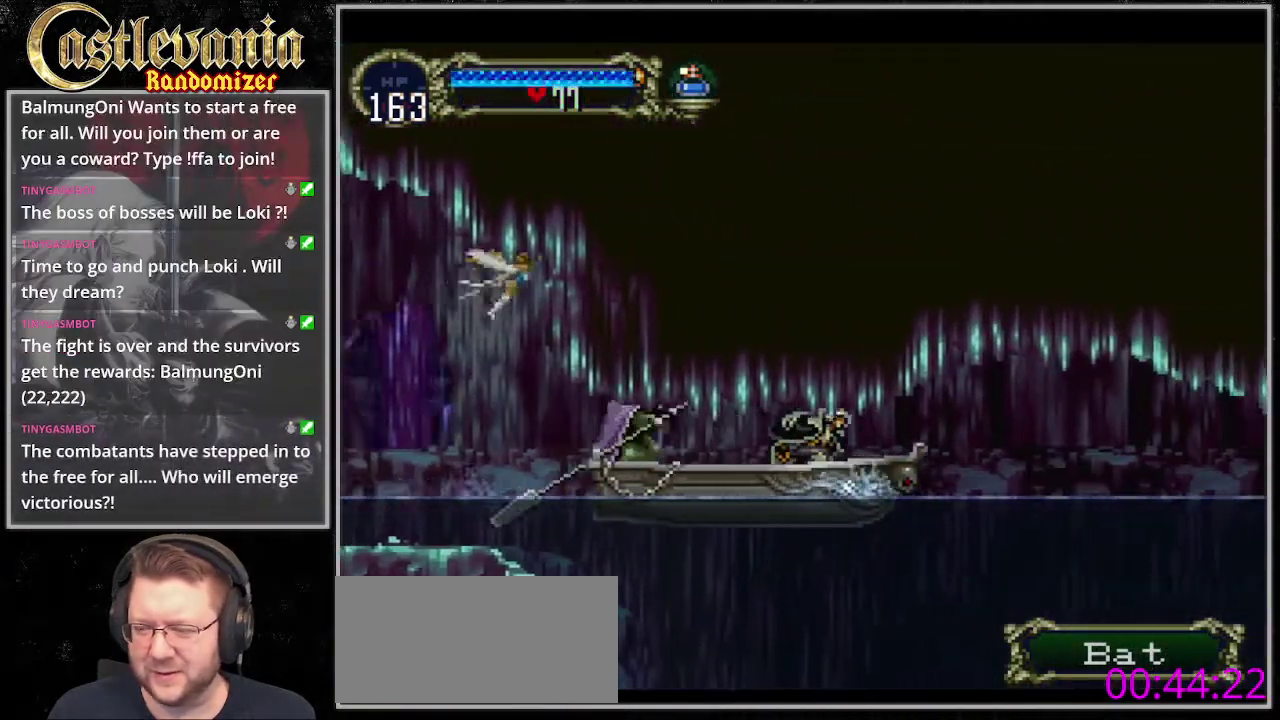
{"buttons": ["DPAD_DOWN"], "events": []}